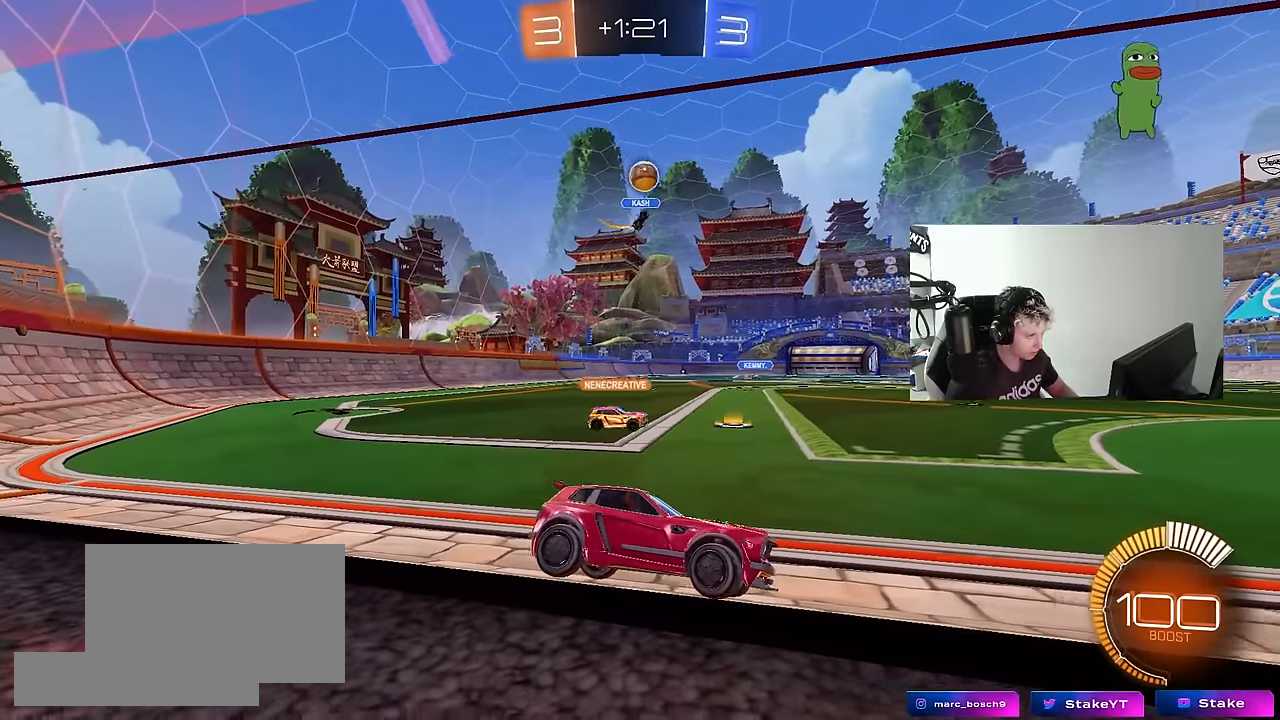
Gameplay with keyboard and mouse; each line is a JSON object with the keys and mouse buttons held at the frame after it. "events" lists presses ("down") and releases ("up") of "1", "2", "3", "4", "5", "a", "alt", "c", "caps_lock", "ctrl", "d", "e", "f", "g", "q", "r", "s", "shift", "space", "t", "tab", "v", "w", "x", "z", "mouse_left", "mouse_wheel" and "mouse_right" between this image and that frame as [ms after this image, input, new state], when the widget could be followed in between. "mouse_left", "mouse_wheel", "mouse_right" = the "left", "wheel", "right" buttons of the "mouse" list. No other keys are recorded. "wheel" means that the mouse wheel is clicked or scrolled. "mouse_move" is the direction in which the mouse moves at that frame (one of eight, or "still"), when it could be read.
{"keys": ["w"], "mouse": [], "mouse_move": "still", "events": [[100, "d", "up"], [200, "d", "down"], [250, "w", "down"], [483, "d", "up"]]}
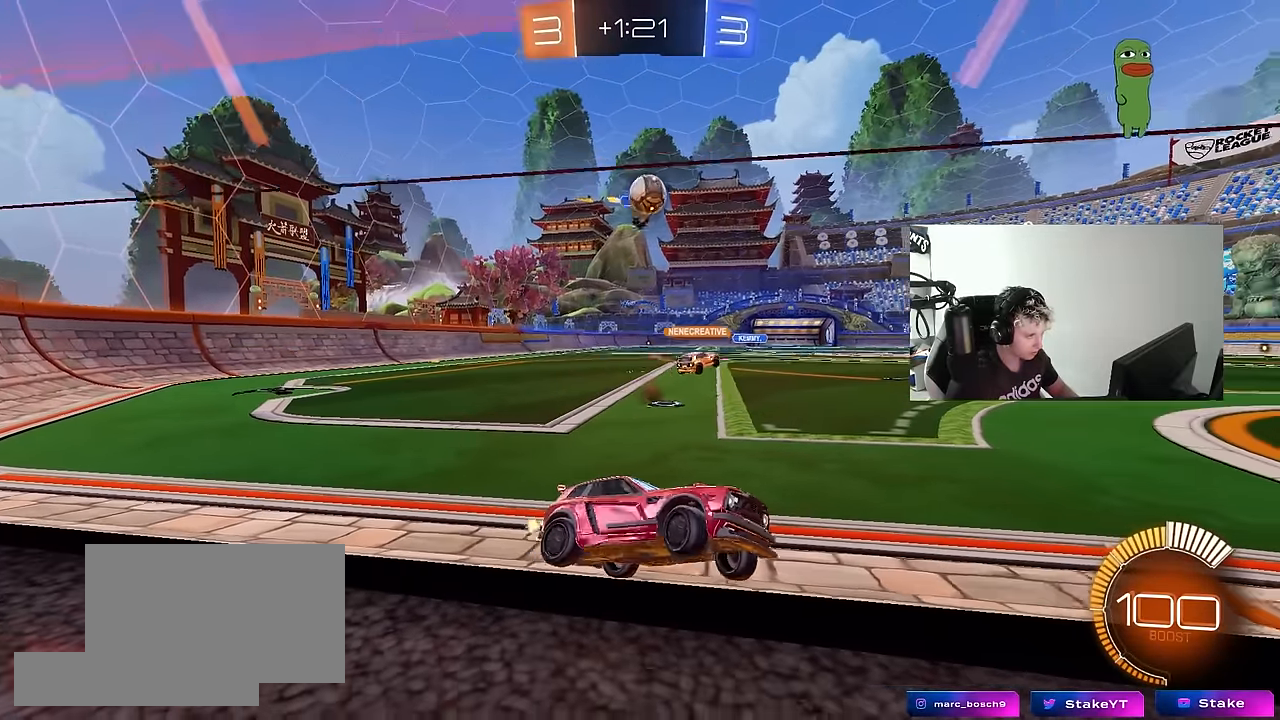
{"keys": ["d"], "mouse": [], "mouse_move": "still", "events": [[17, "a", "down"], [117, "a", "up"], [250, "mouse_left", "down"], [400, "mouse_left", "up"], [450, "d", "down"], [500, "w", "up"]]}
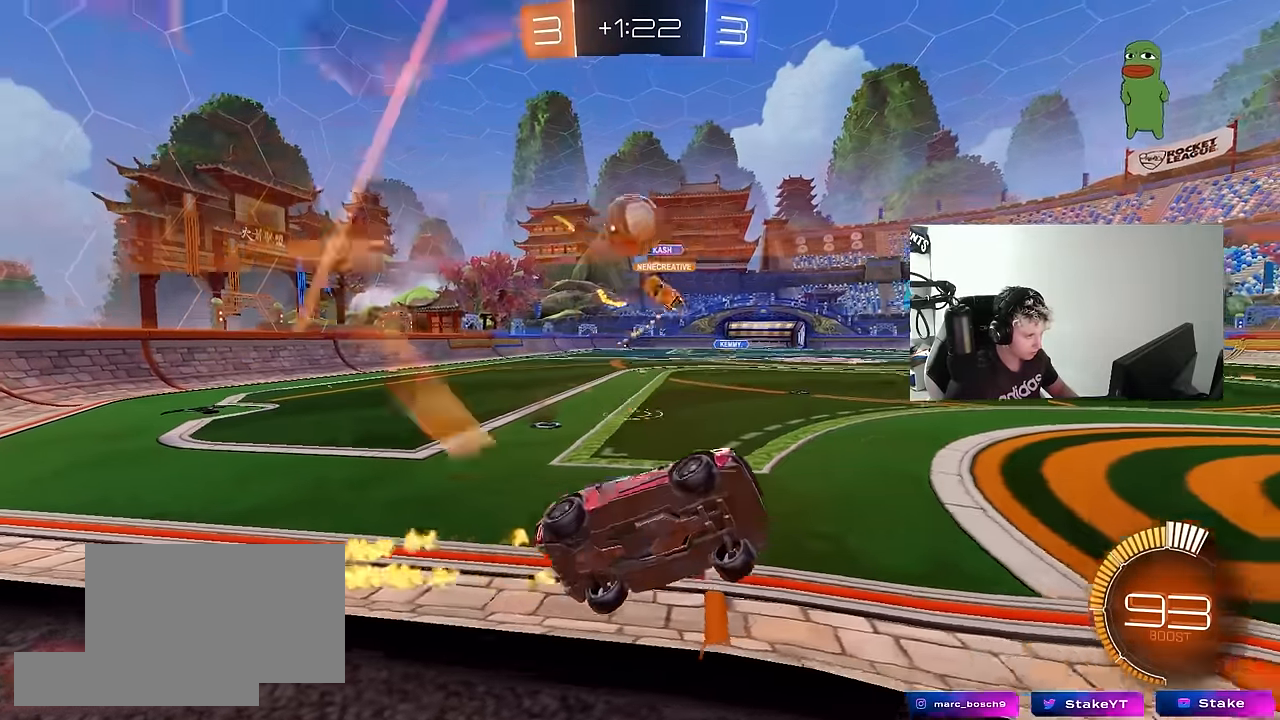
{"keys": [], "mouse": [], "mouse_move": "still", "events": [[33, "s", "down"], [33, "w", "down"], [83, "a", "down"], [83, "w", "up"], [133, "a", "up"], [133, "d", "up"], [183, "s", "up"], [233, "mouse_left", "down"], [267, "a", "down"], [267, "mouse_left", "up"], [267, "w", "down"], [367, "a", "up"], [367, "w", "up"], [417, "d", "down"], [417, "s", "down"], [467, "d", "up"], [467, "s", "up"]]}
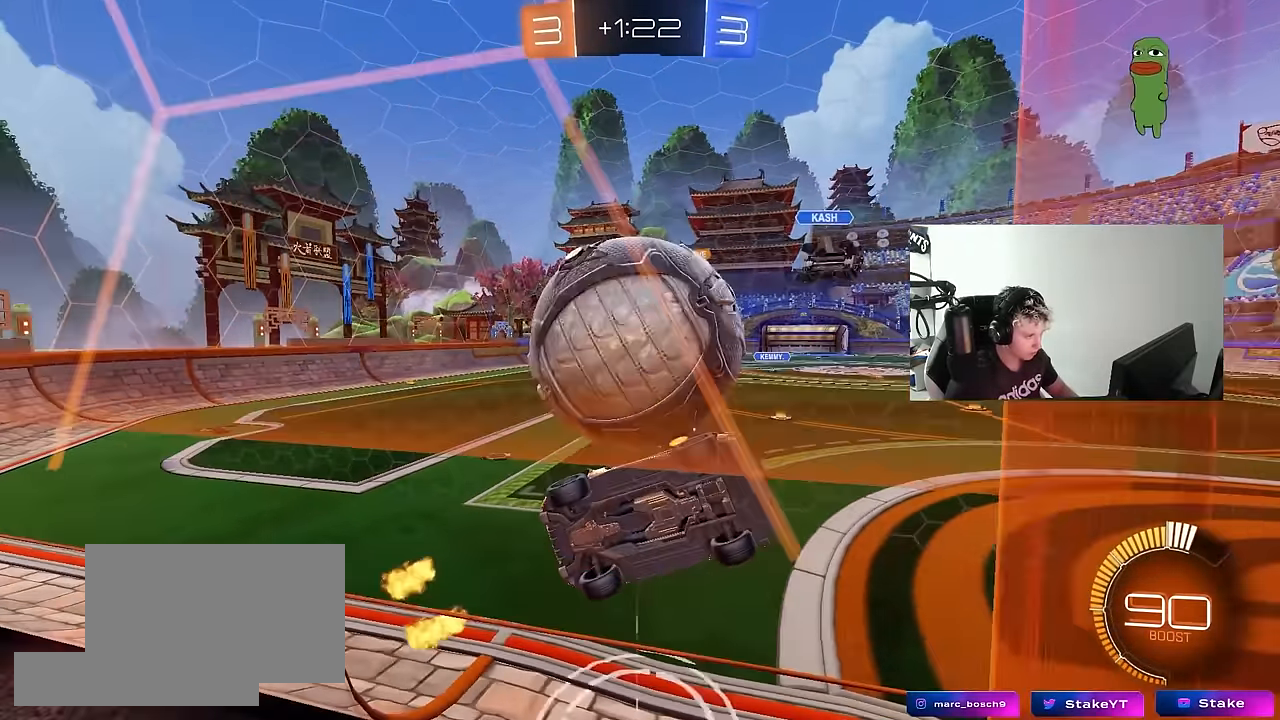
{"keys": ["d"], "mouse": ["right"], "mouse_move": "down-left", "events": [[100, "w", "down"], [150, "d", "down"], [433, "mouse_right", "down"], [483, "w", "up"]]}
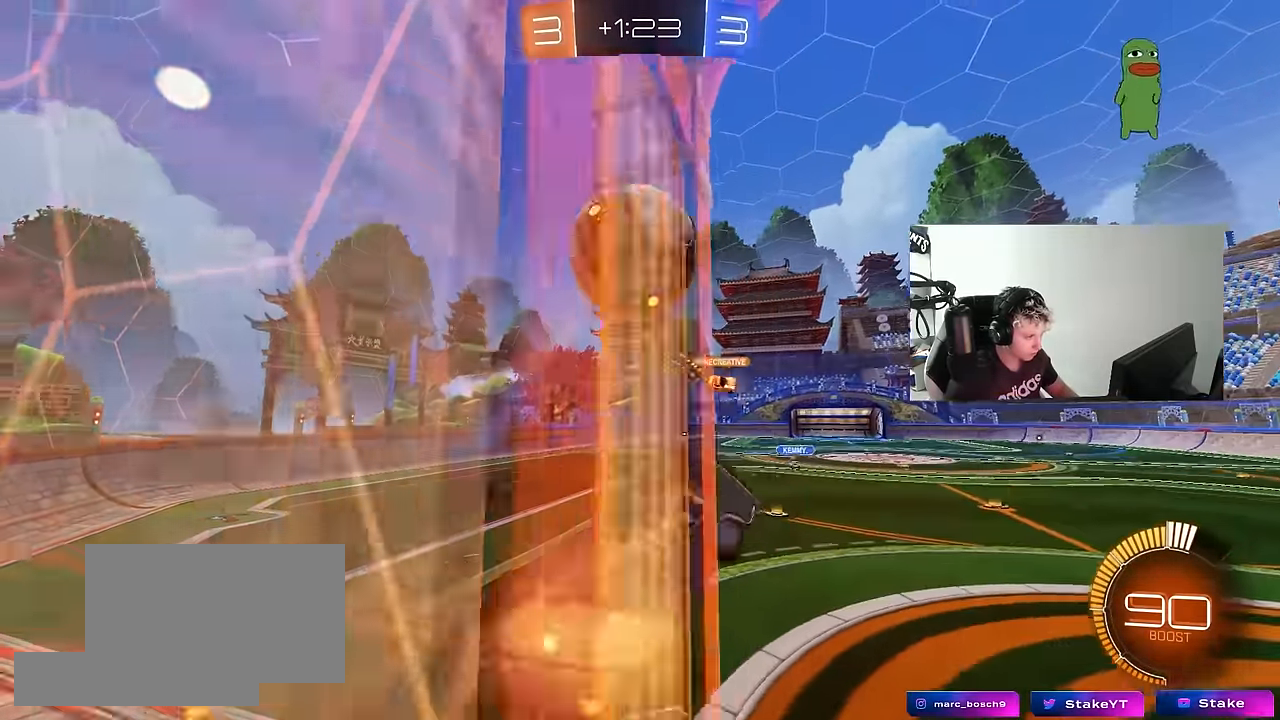
{"keys": ["a", "w"], "mouse": [], "mouse_move": "still", "events": [[17, "s", "down"], [167, "a", "down"], [167, "mouse_left", "down"], [217, "d", "up"], [217, "mouse_right", "up"], [217, "shift", "down"], [267, "s", "up"], [400, "w", "down"], [500, "mouse_left", "up"], [500, "shift", "up"]]}
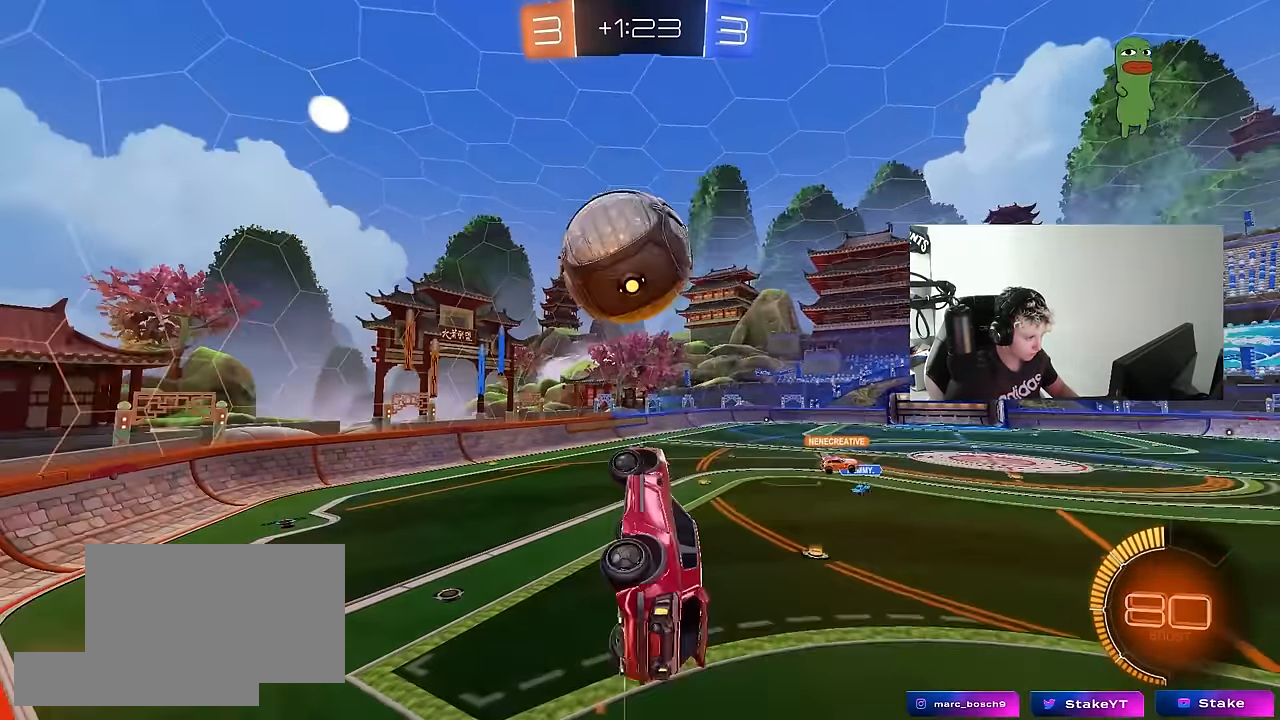
{"keys": ["a", "shift", "w"], "mouse": ["left", "right"], "mouse_move": "still", "events": [[83, "w", "up"], [233, "mouse_left", "down"], [267, "a", "up"], [467, "a", "down"], [467, "shift", "down"], [467, "w", "down"], [500, "mouse_right", "down"]]}
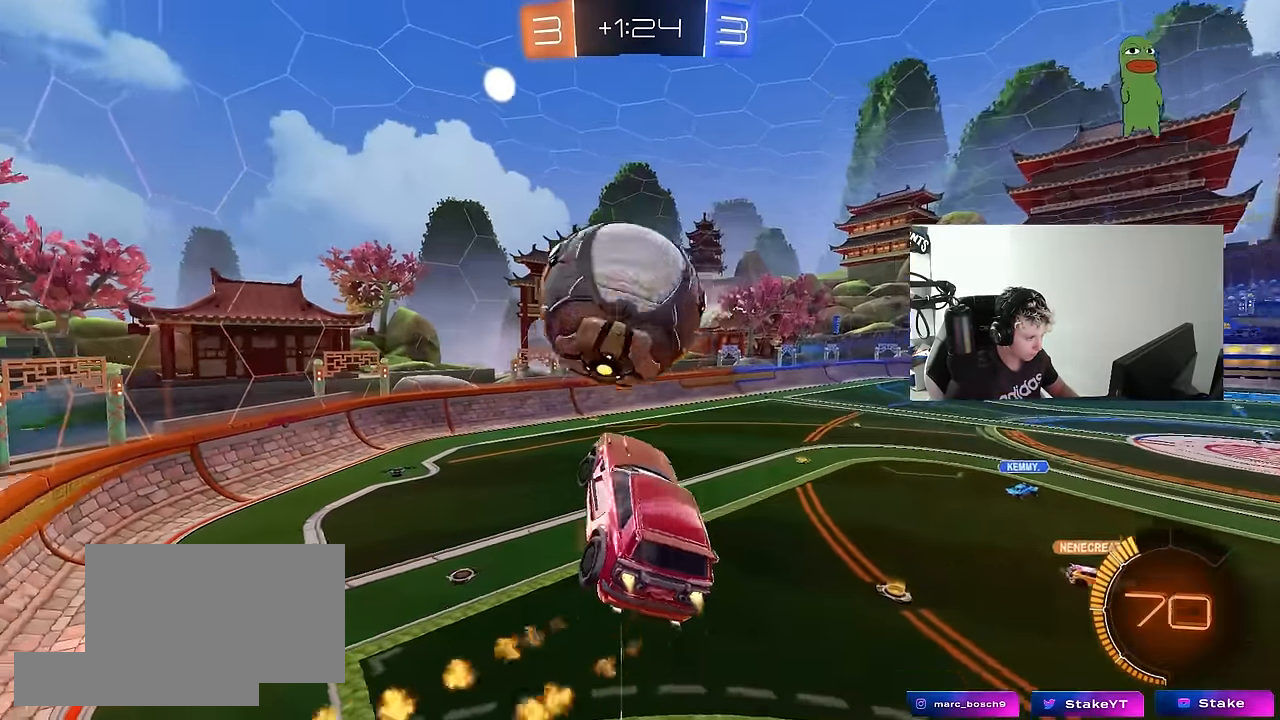
{"keys": ["a", "shift"], "mouse": [], "mouse_move": "still", "events": [[50, "s", "down"], [100, "mouse_left", "up"], [100, "w", "up"], [133, "mouse_right", "up"], [300, "s", "up"]]}
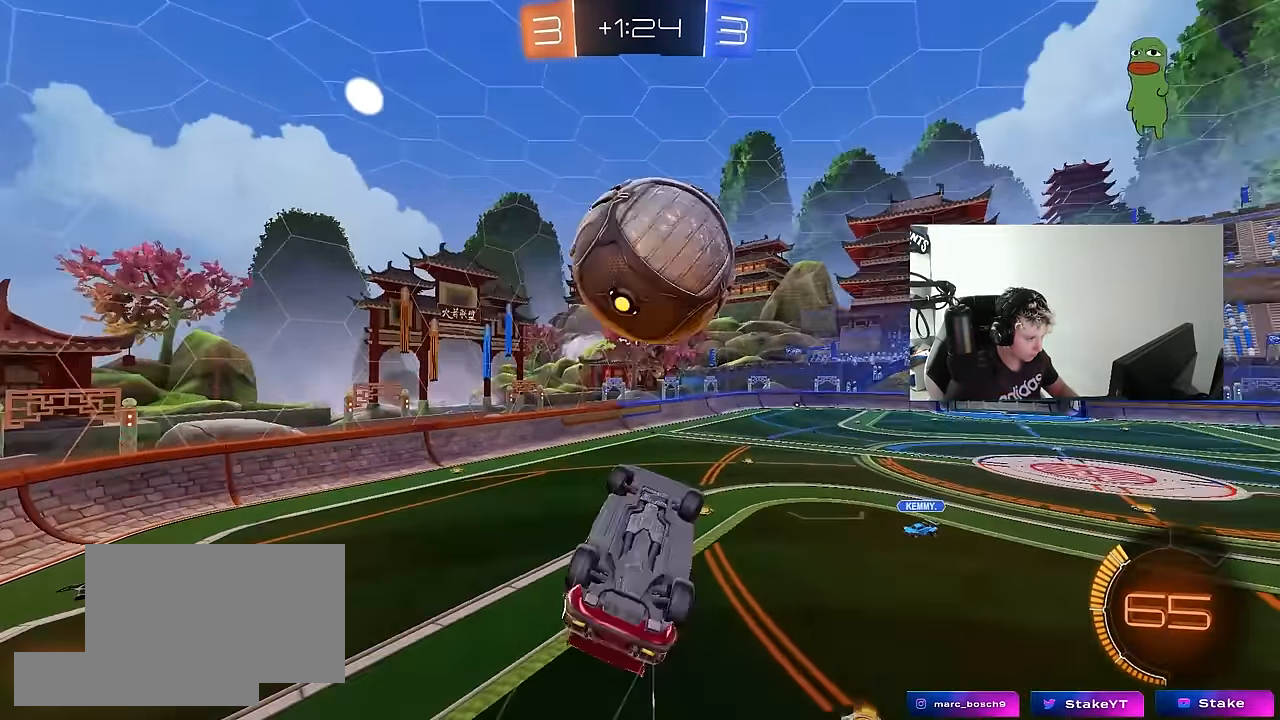
{"keys": ["a", "shift"], "mouse": ["left"], "mouse_move": "still", "events": [[17, "s", "down"], [117, "mouse_left", "down"], [117, "shift", "up"], [350, "shift", "down"], [500, "s", "up"]]}
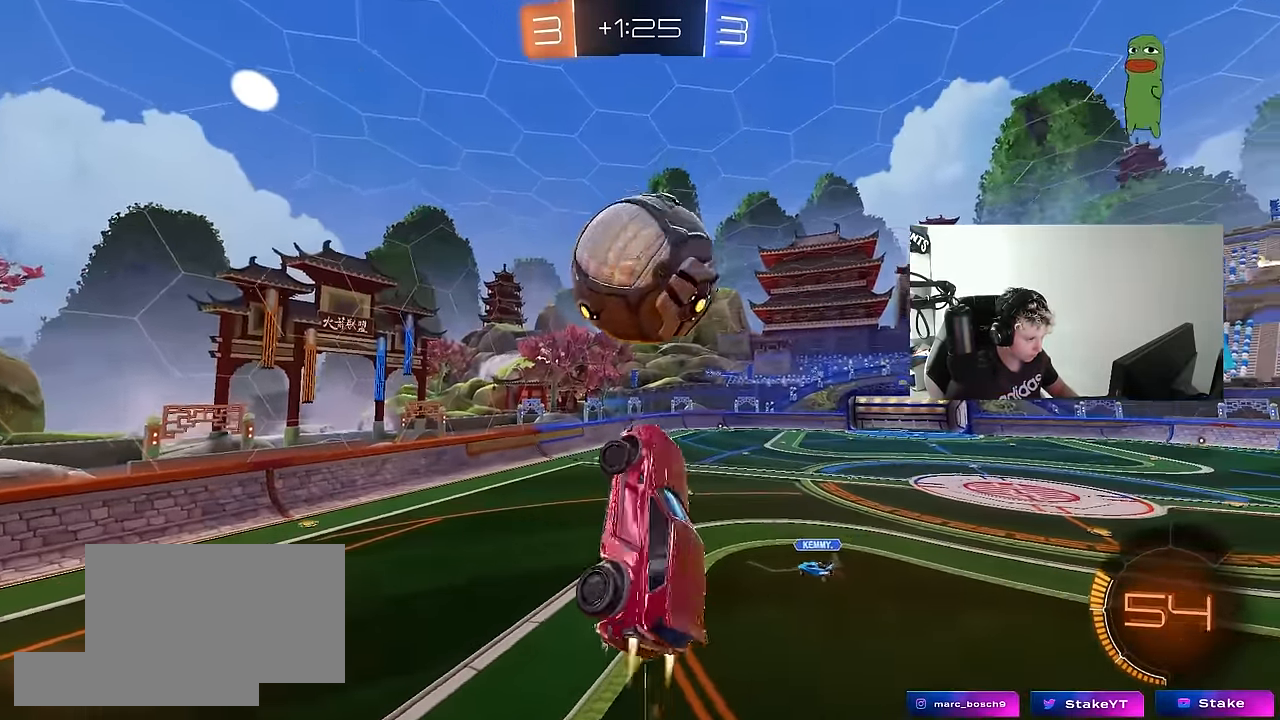
{"keys": ["d"], "mouse": ["left"], "mouse_move": "still", "events": [[83, "d", "down"], [83, "shift", "up"], [133, "a", "up"], [133, "mouse_left", "up"], [133, "w", "down"], [317, "mouse_left", "down"], [317, "w", "up"], [367, "d", "up"], [500, "d", "down"]]}
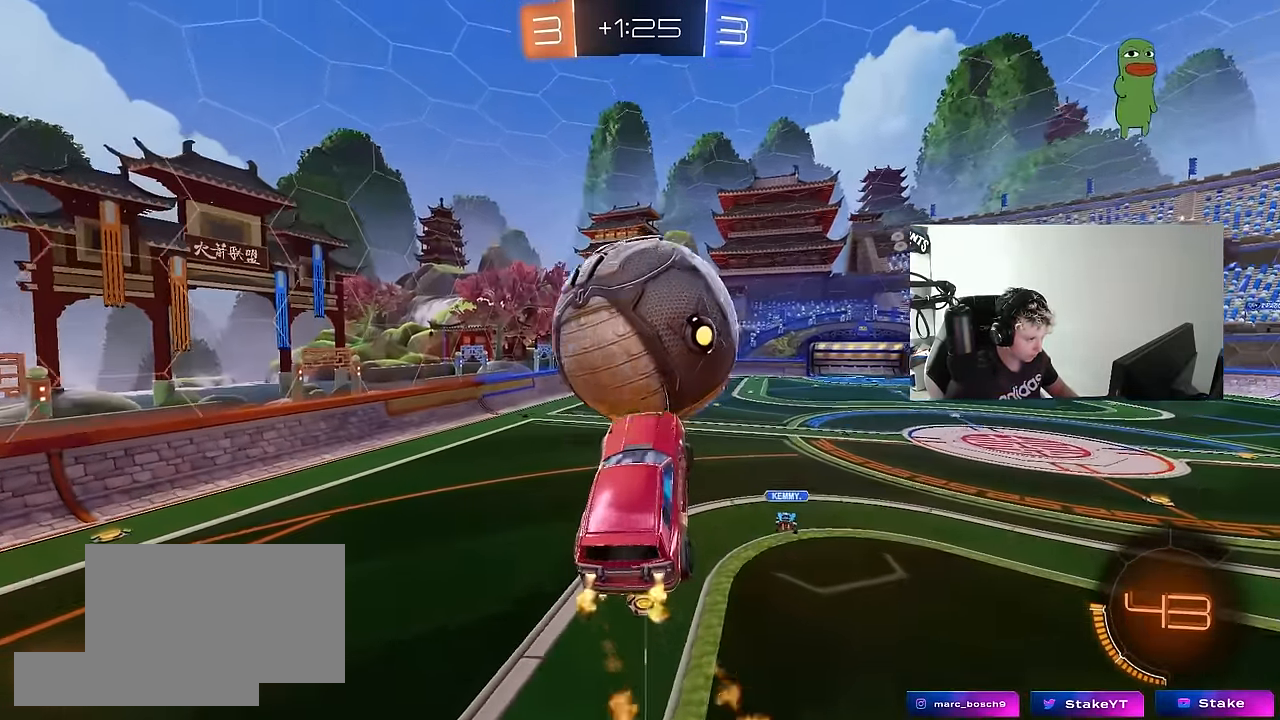
{"keys": ["w"], "mouse": ["left"], "mouse_move": "down-left", "events": [[250, "d", "up"], [283, "a", "down"], [283, "s", "down"], [333, "mouse_left", "up"], [333, "s", "up"], [383, "mouse_left", "down"], [433, "w", "down"], [483, "a", "up"]]}
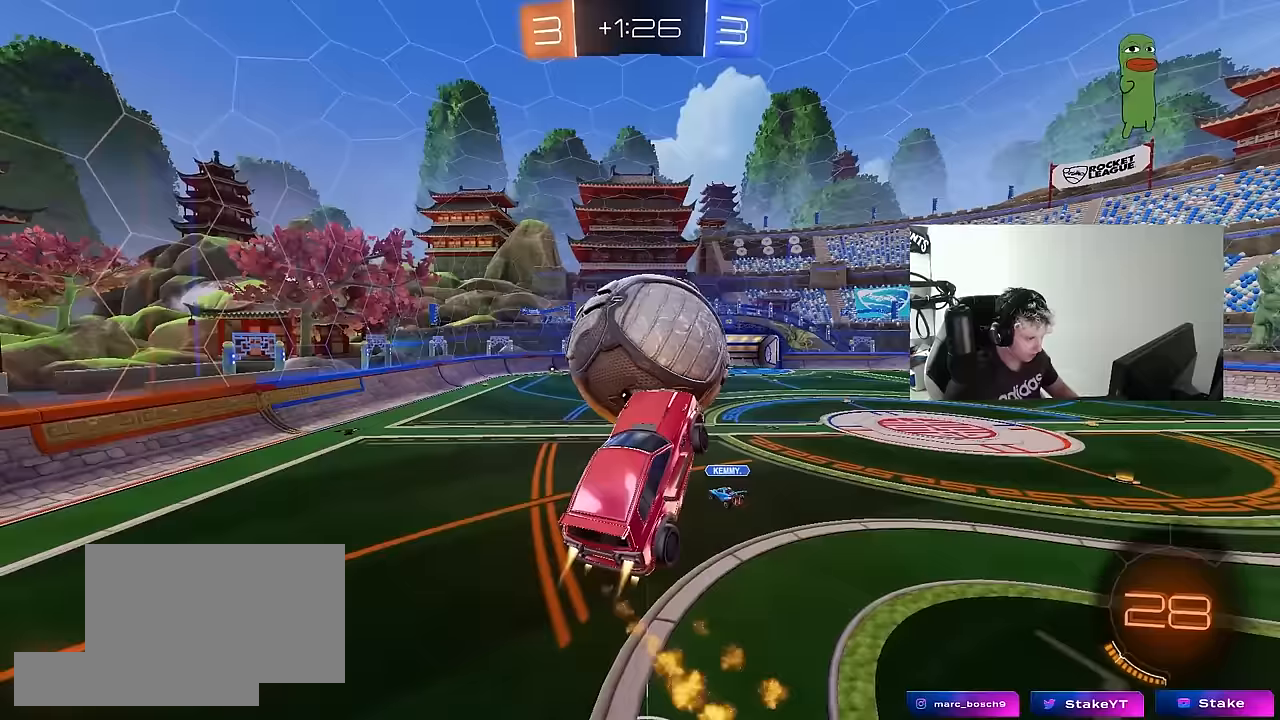
{"keys": ["d", "s"], "mouse": ["left"], "mouse_move": "down", "events": [[67, "w", "up"], [117, "mouse_left", "up"], [167, "a", "down"], [167, "mouse_left", "down"], [217, "w", "down"], [250, "mouse_left", "up"], [250, "shift", "down"], [350, "shift", "up"], [350, "w", "up"], [400, "mouse_left", "down"], [450, "a", "up"], [500, "d", "down"], [500, "s", "down"]]}
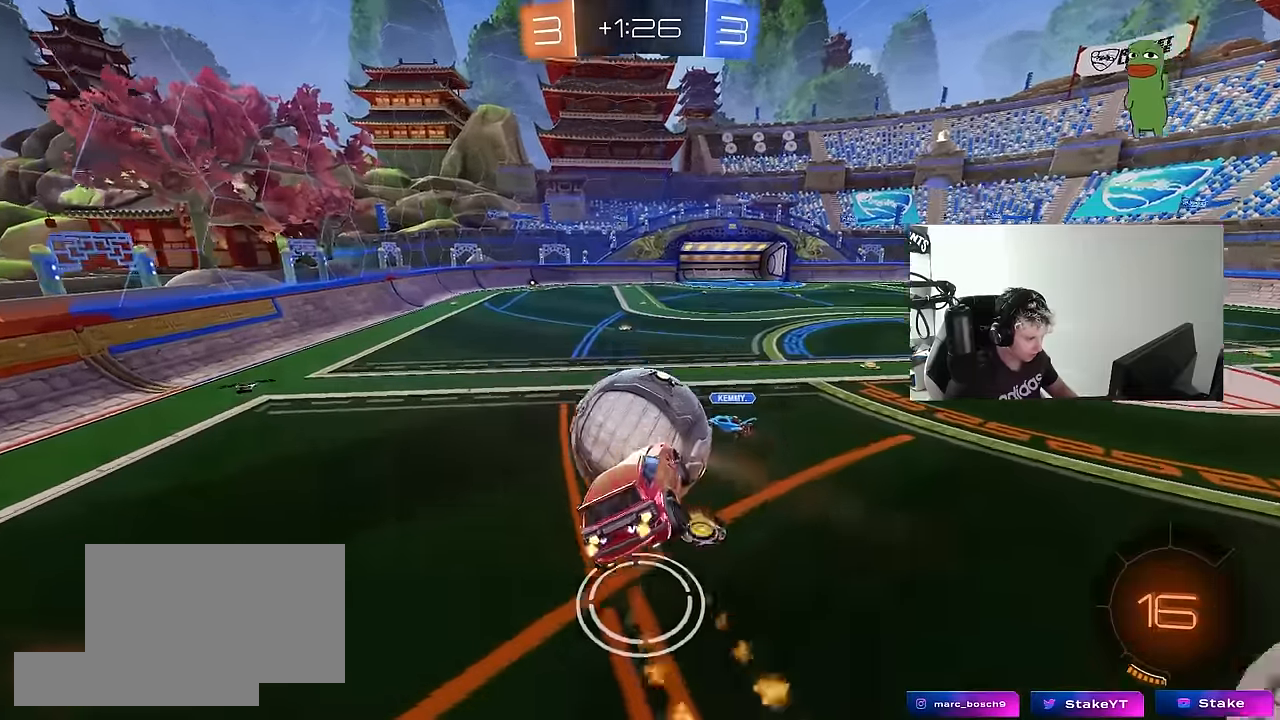
{"keys": ["a", "w"], "mouse": ["left"], "mouse_move": "still", "events": [[183, "a", "down"], [233, "d", "up"], [233, "s", "up"], [367, "a", "up"], [367, "d", "down"], [367, "w", "down"], [500, "a", "down"], [500, "d", "up"]]}
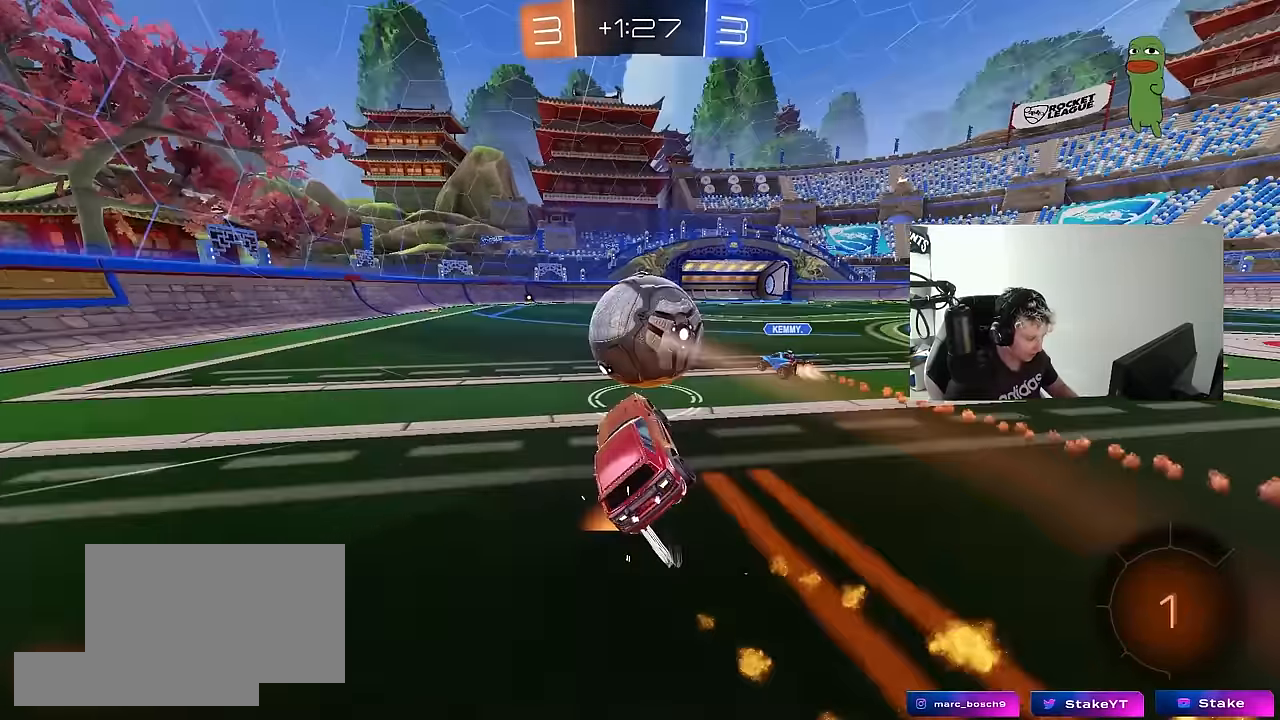
{"keys": ["a", "w"], "mouse": [], "mouse_move": "still", "events": [[50, "mouse_left", "up"], [200, "a", "up"], [250, "d", "down"], [383, "a", "down"], [433, "d", "up"]]}
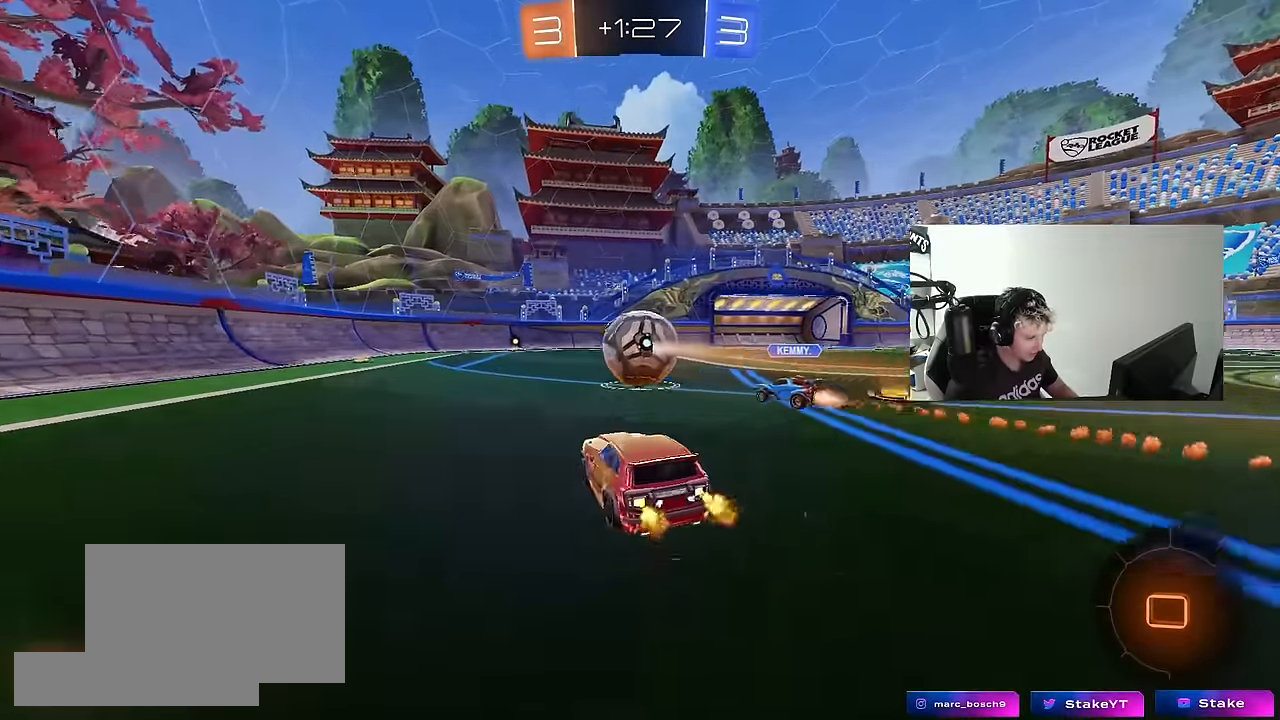
{"keys": ["w"], "mouse": [], "mouse_move": "up-right", "events": [[117, "a", "up"], [250, "mouse_left", "down"], [450, "mouse_left", "up"]]}
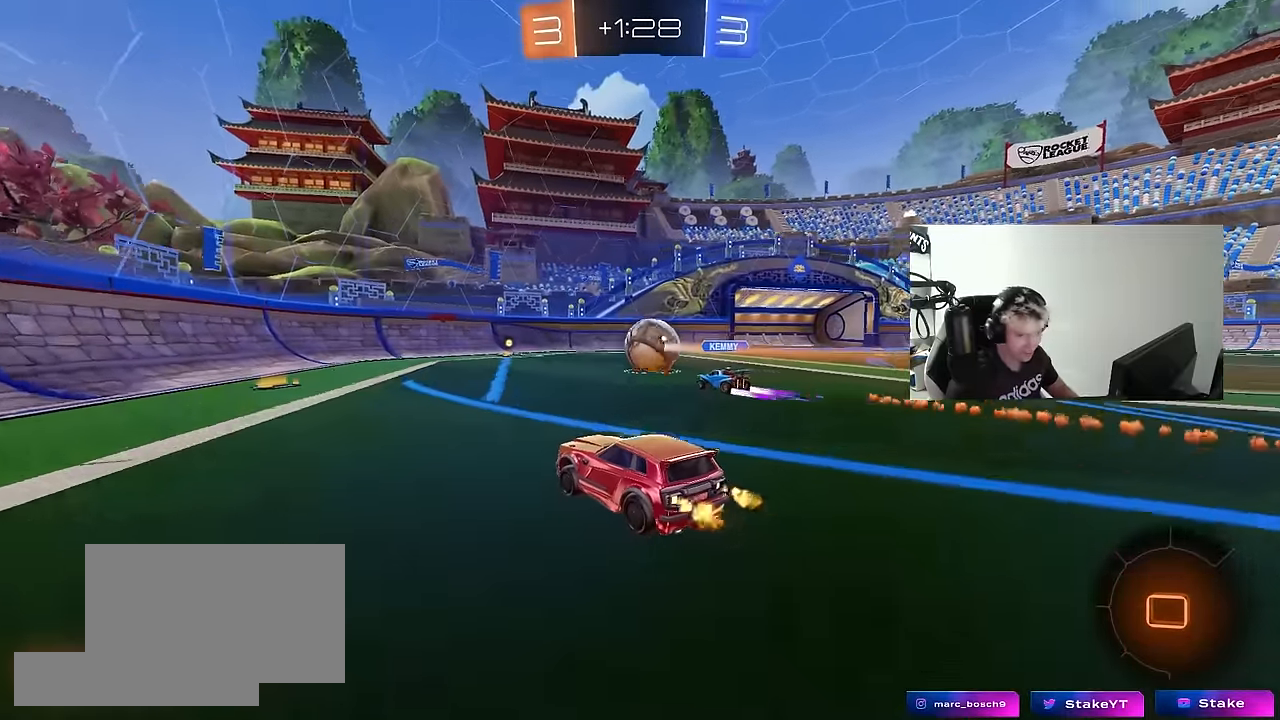
{"keys": ["a", "w"], "mouse": [], "mouse_move": "still", "events": [[133, "space", "down"], [233, "a", "down"], [233, "shift", "down"], [267, "space", "up"], [417, "shift", "up"]]}
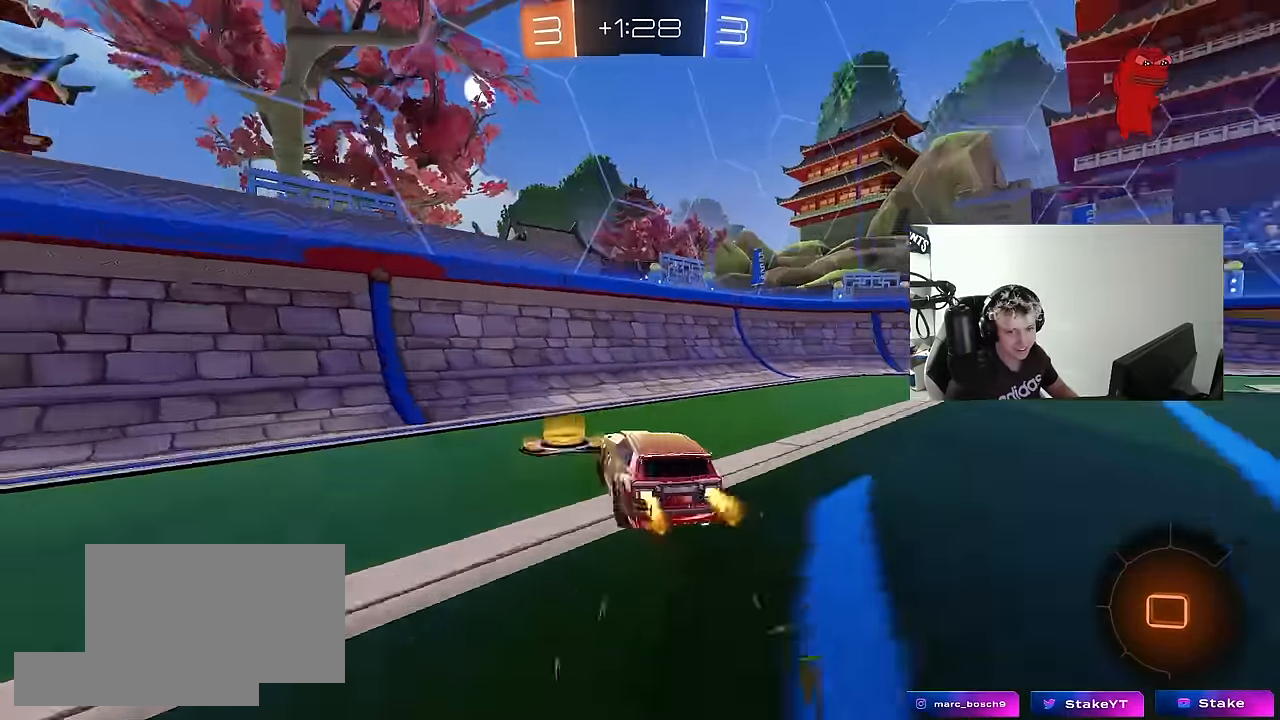
{"keys": ["a", "w"], "mouse": [], "mouse_move": "still", "events": [[17, "space", "down"], [200, "space", "up"]]}
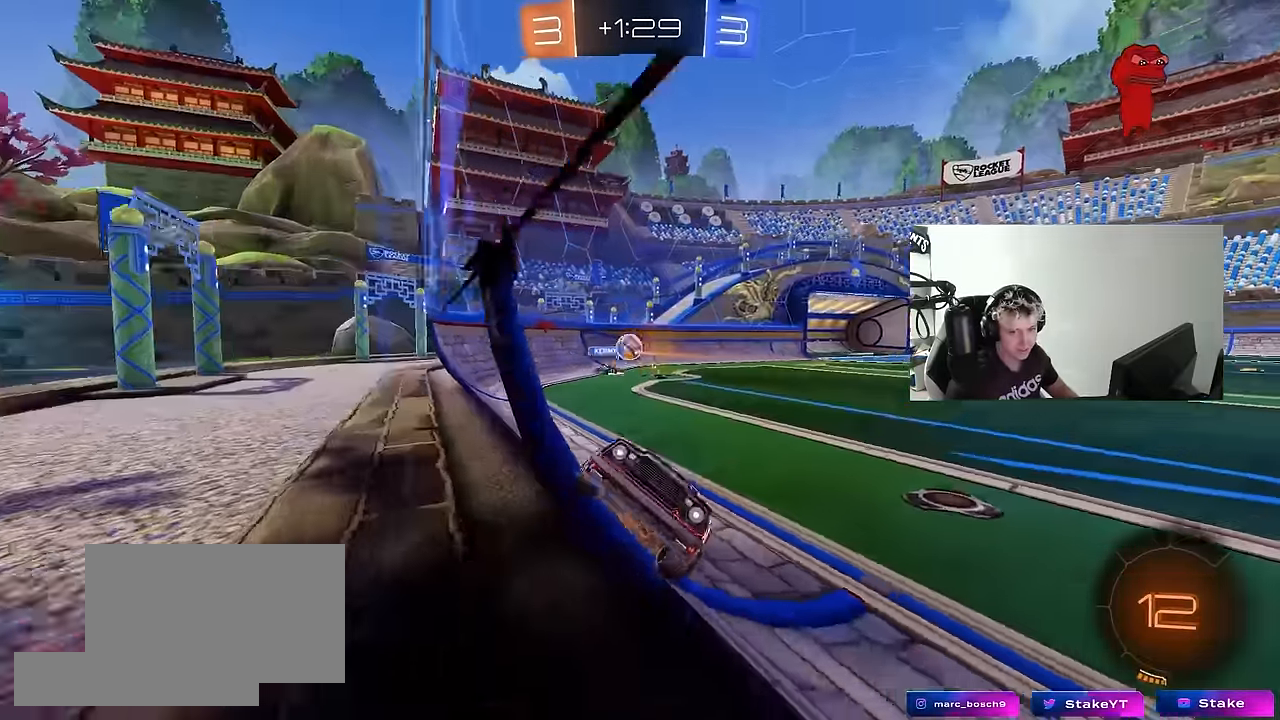
{"keys": ["d", "s", "shift"], "mouse": ["right"], "mouse_move": "down", "events": [[250, "mouse_left", "down"], [300, "a", "up"], [350, "mouse_right", "down"], [350, "space", "down"], [350, "w", "up"], [400, "d", "down"], [450, "s", "down"], [500, "mouse_left", "up"], [500, "shift", "down"], [500, "space", "up"]]}
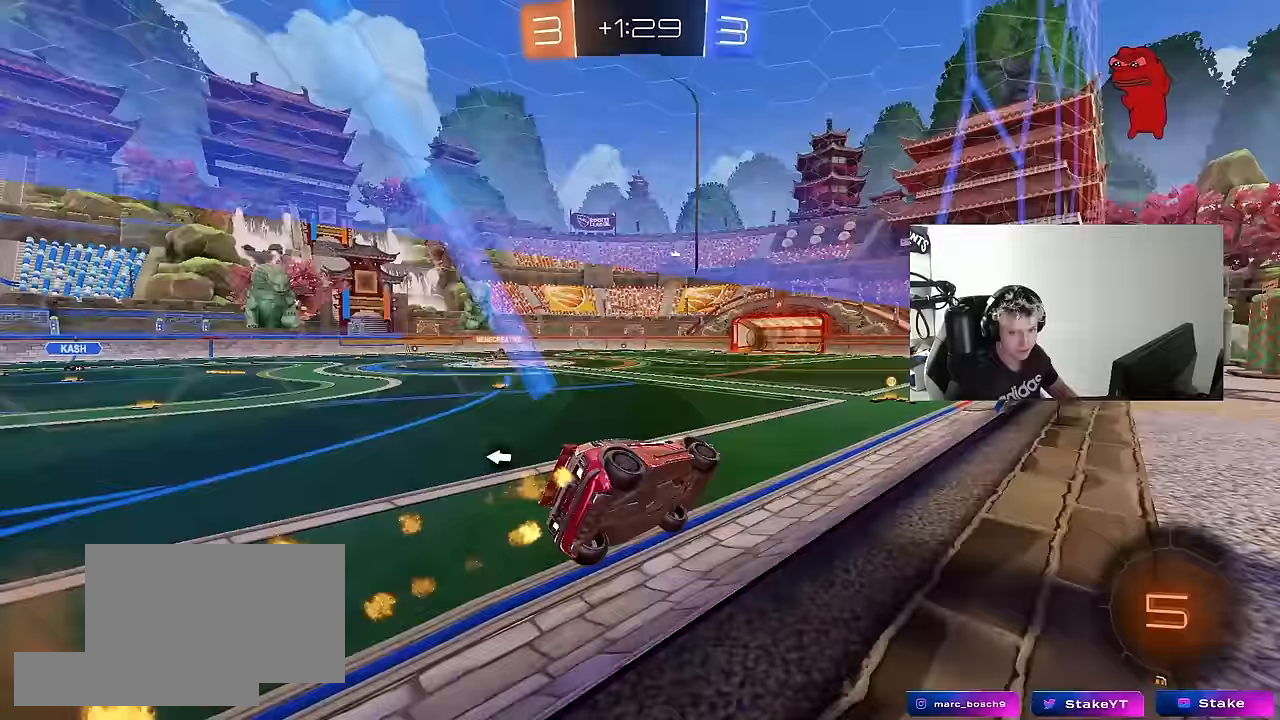
{"keys": ["w"], "mouse": ["right"], "mouse_move": "still", "events": [[50, "mouse_right", "up"], [133, "s", "up"], [133, "shift", "up"], [267, "d", "up"], [417, "w", "down"], [467, "mouse_right", "down"]]}
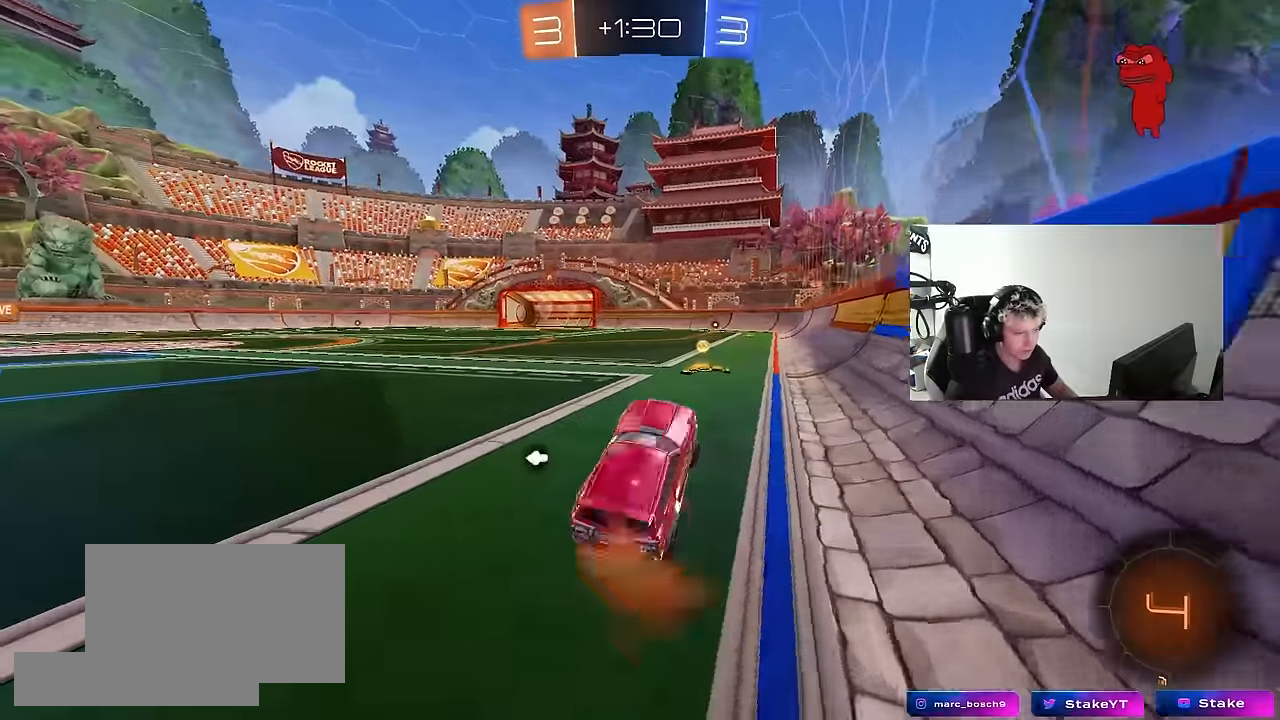
{"keys": ["d", "space", "w"], "mouse": ["left"], "mouse_move": "still", "events": [[150, "mouse_right", "up"], [250, "a", "down"], [383, "a", "up"], [383, "space", "down"], [433, "mouse_left", "down"], [483, "d", "down"]]}
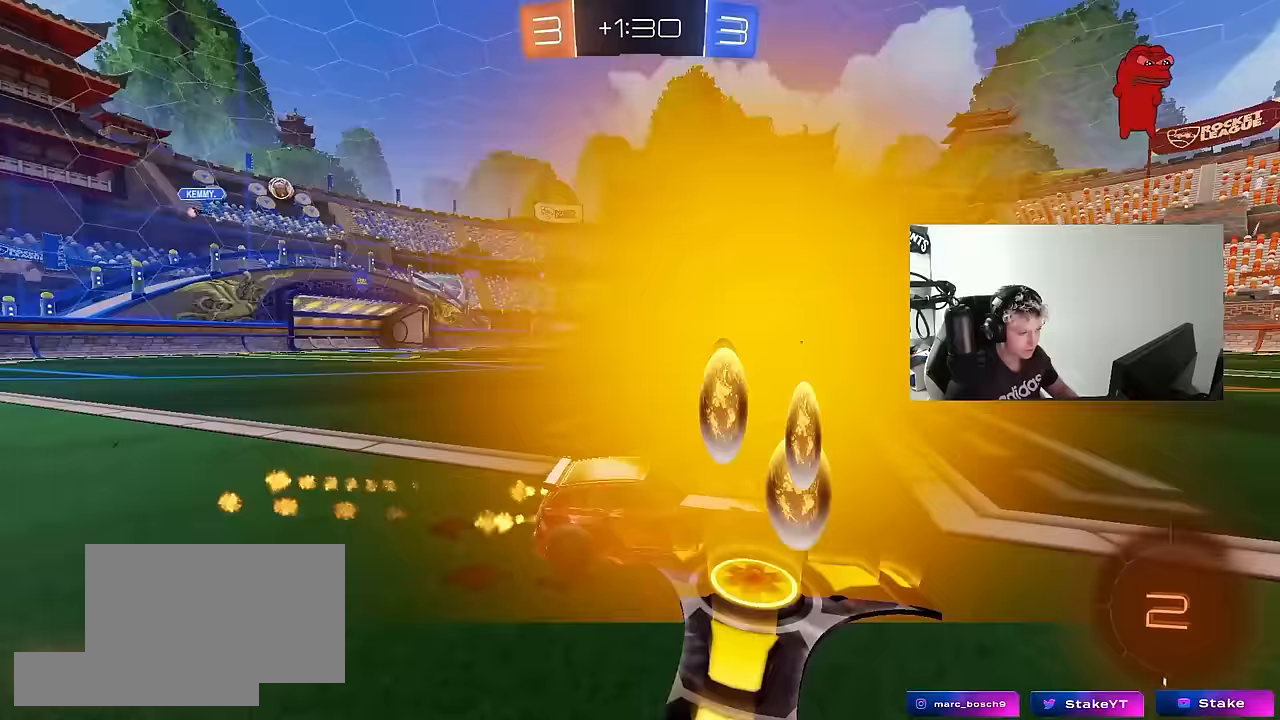
{"keys": ["w"], "mouse": [], "mouse_move": "still", "events": [[67, "d", "up"], [67, "space", "up"], [117, "a", "down"], [117, "shift", "down"], [217, "mouse_left", "up"], [250, "shift", "up"], [450, "a", "up"]]}
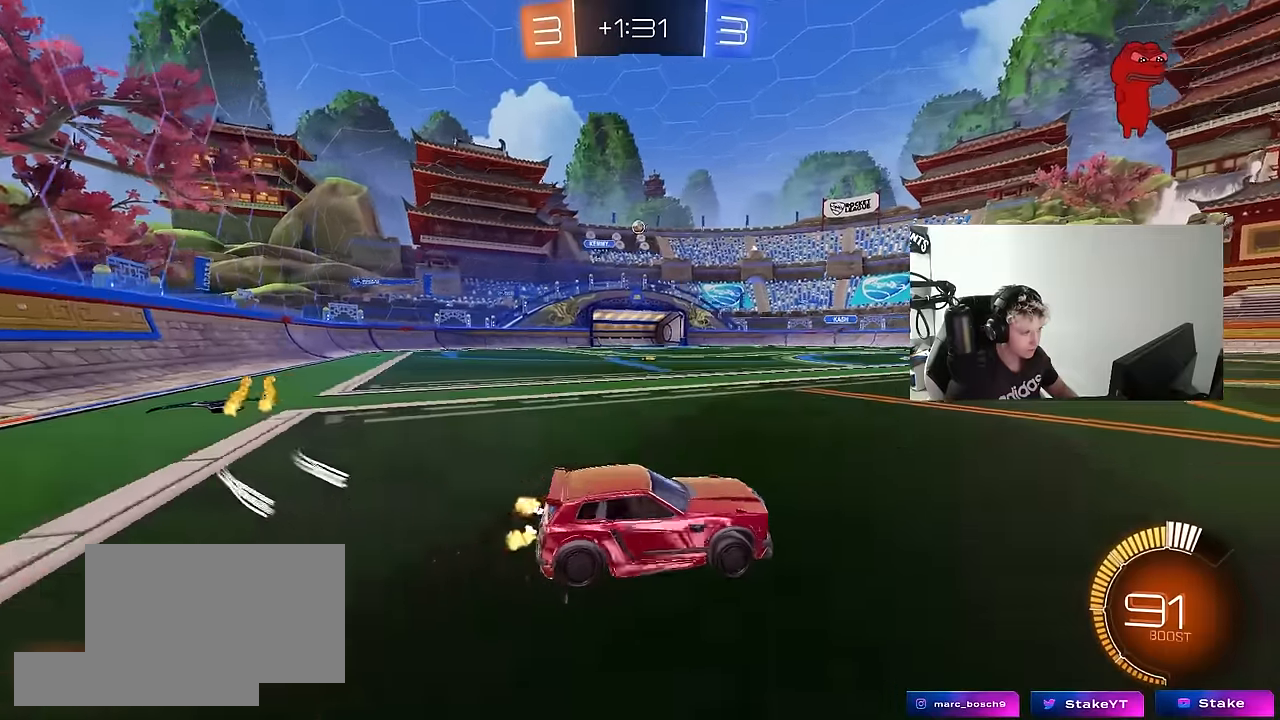
{"keys": ["w"], "mouse": [], "mouse_move": "still", "events": [[367, "mouse_left", "down"], [500, "mouse_left", "up"]]}
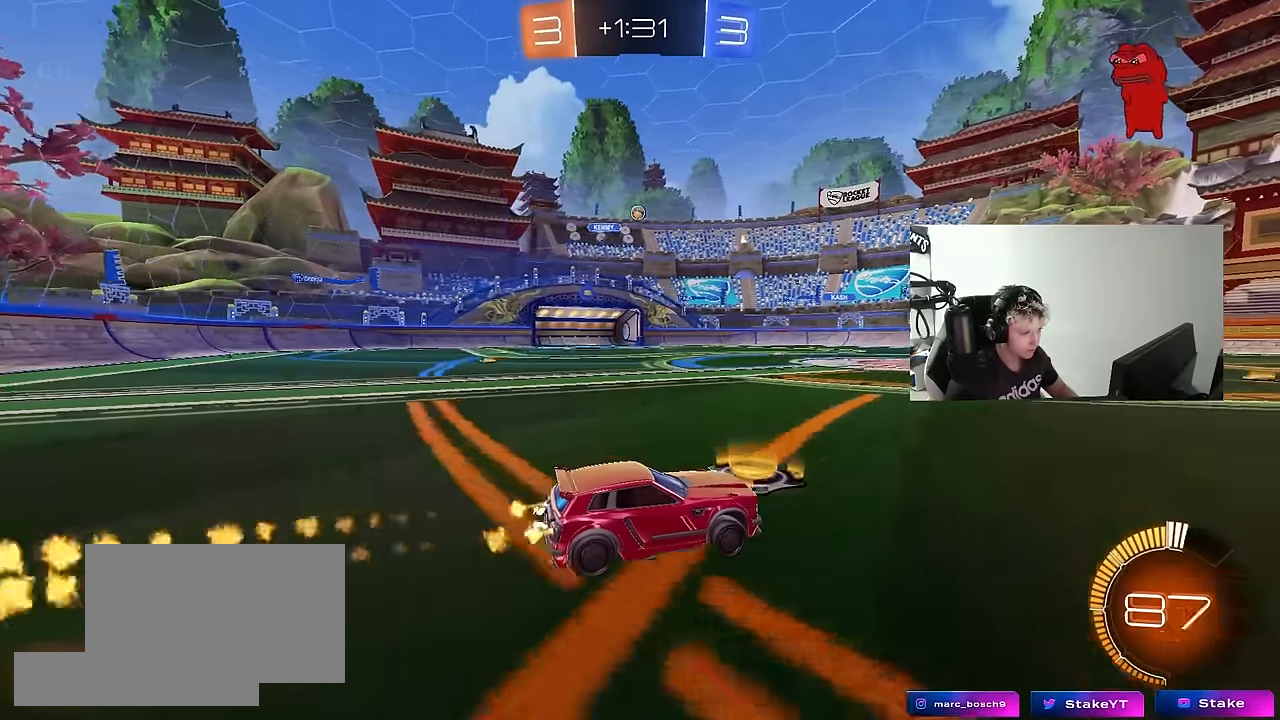
{"keys": ["w"], "mouse": [], "mouse_move": "still", "events": [[150, "d", "down"], [333, "d", "up"]]}
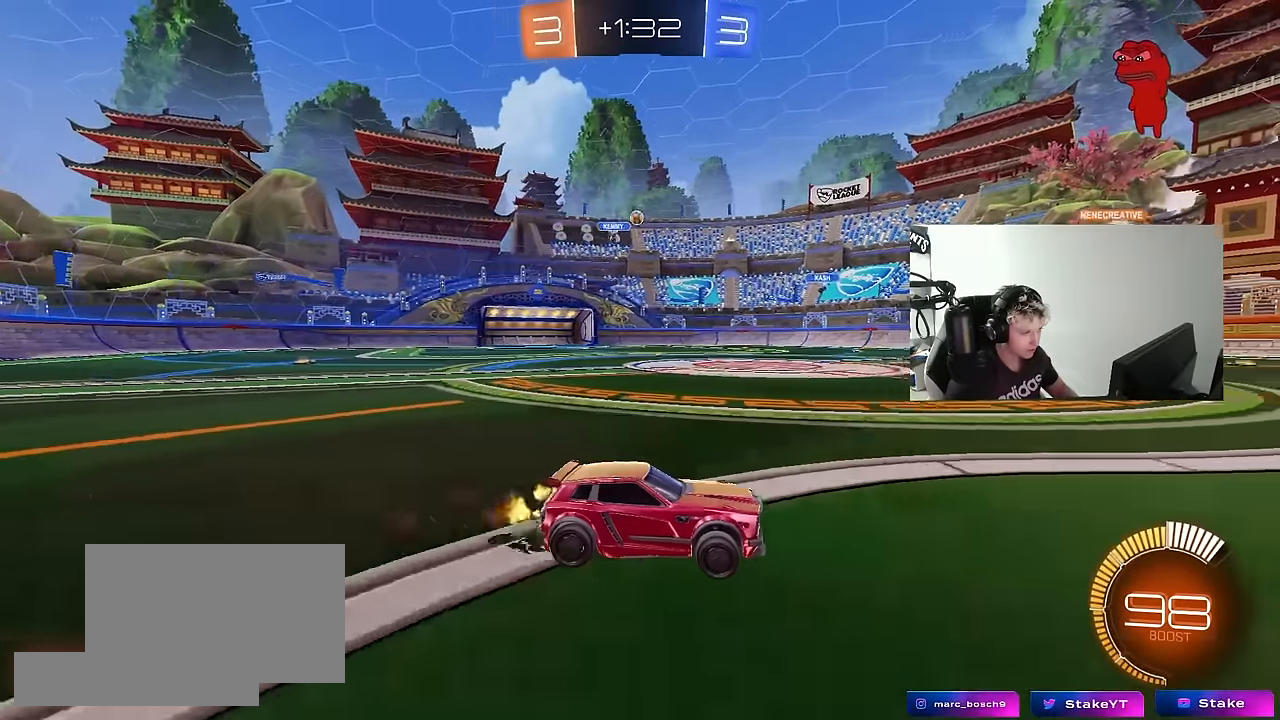
{"keys": ["a", "w"], "mouse": [], "mouse_move": "still", "events": [[33, "tab", "down"], [267, "tab", "up"], [400, "a", "down"]]}
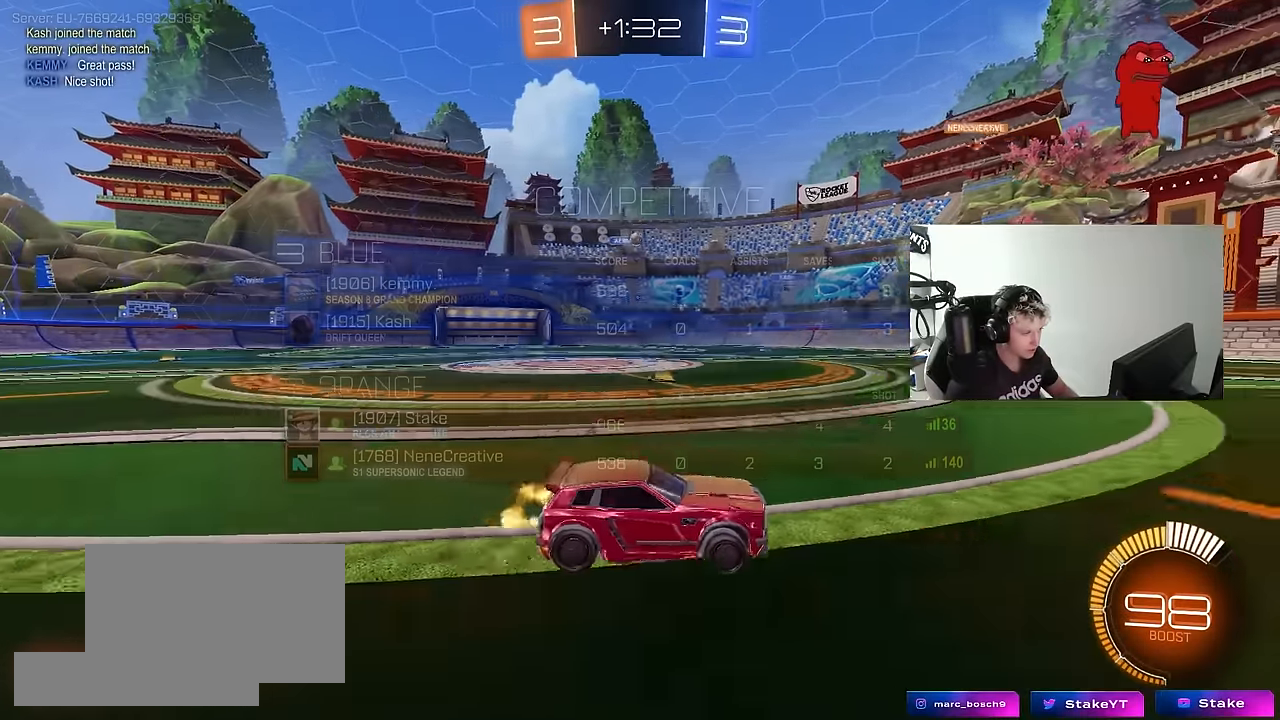
{"keys": ["a", "w"], "mouse": [], "mouse_move": "still", "events": [[83, "a", "up"], [367, "a", "down"]]}
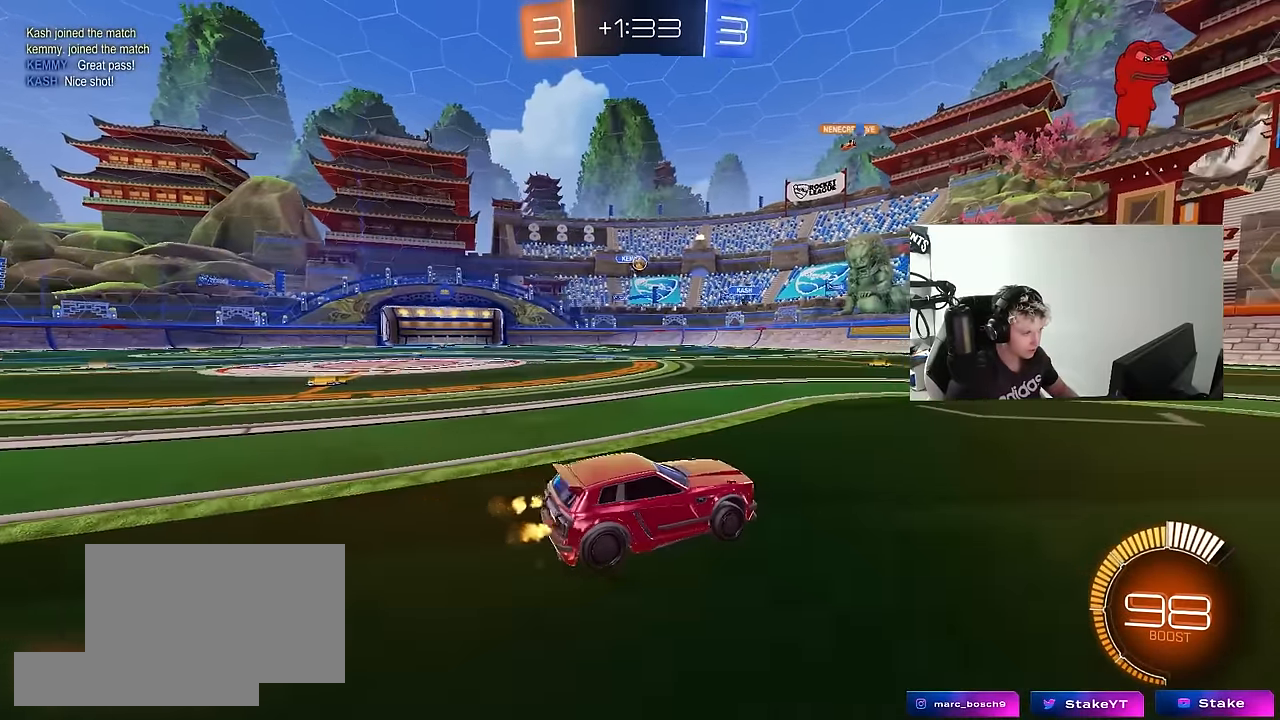
{"keys": [], "mouse": [], "mouse_move": "still", "events": [[50, "a", "up"], [150, "d", "down"], [283, "d", "up"], [383, "w", "up"]]}
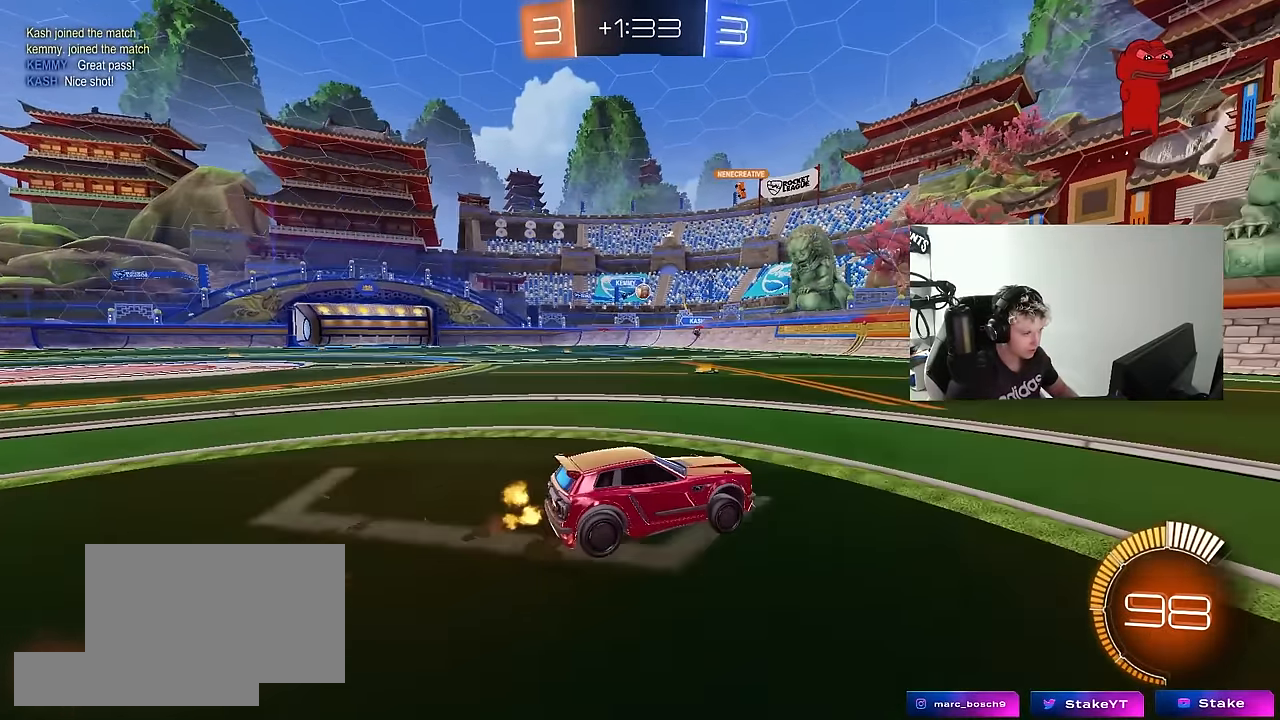
{"keys": ["a", "w"], "mouse": [], "mouse_move": "still", "events": [[117, "s", "down"], [300, "a", "down"], [300, "s", "up"], [450, "w", "down"]]}
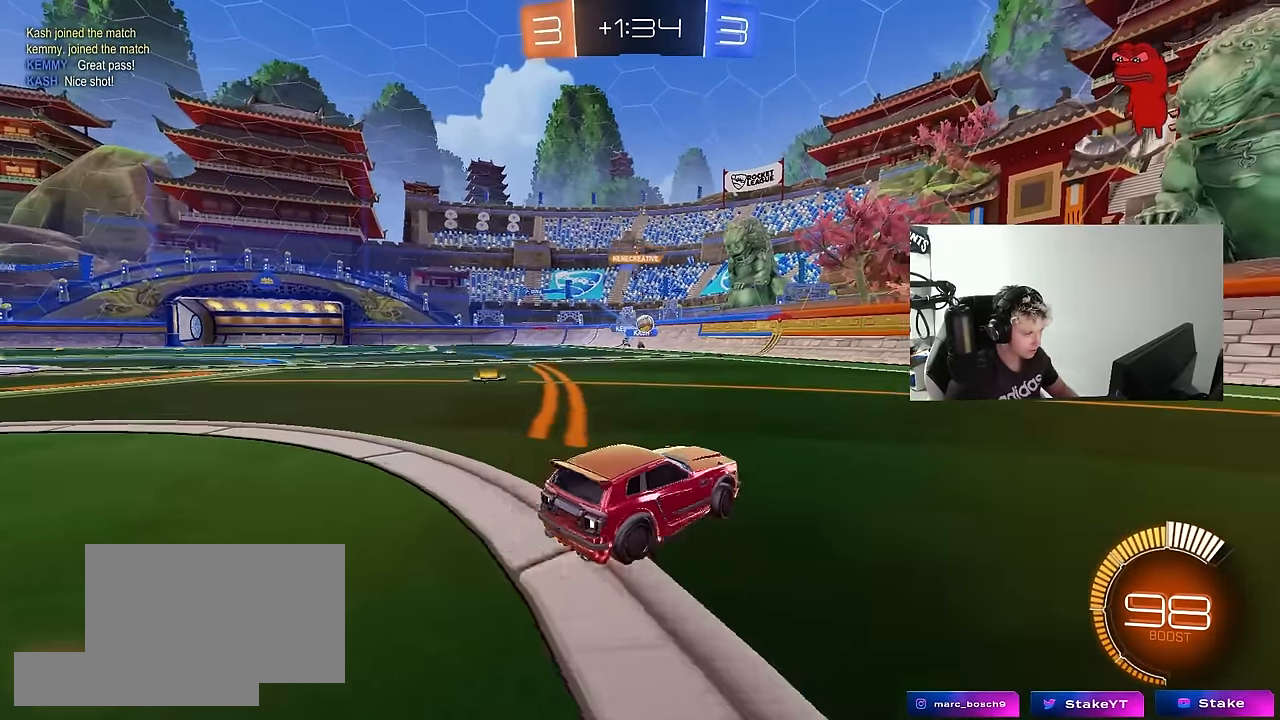
{"keys": ["a", "w"], "mouse": ["left"], "mouse_move": "still", "events": [[133, "a", "up"], [183, "d", "down"], [317, "a", "down"], [317, "d", "up"], [367, "mouse_left", "down"]]}
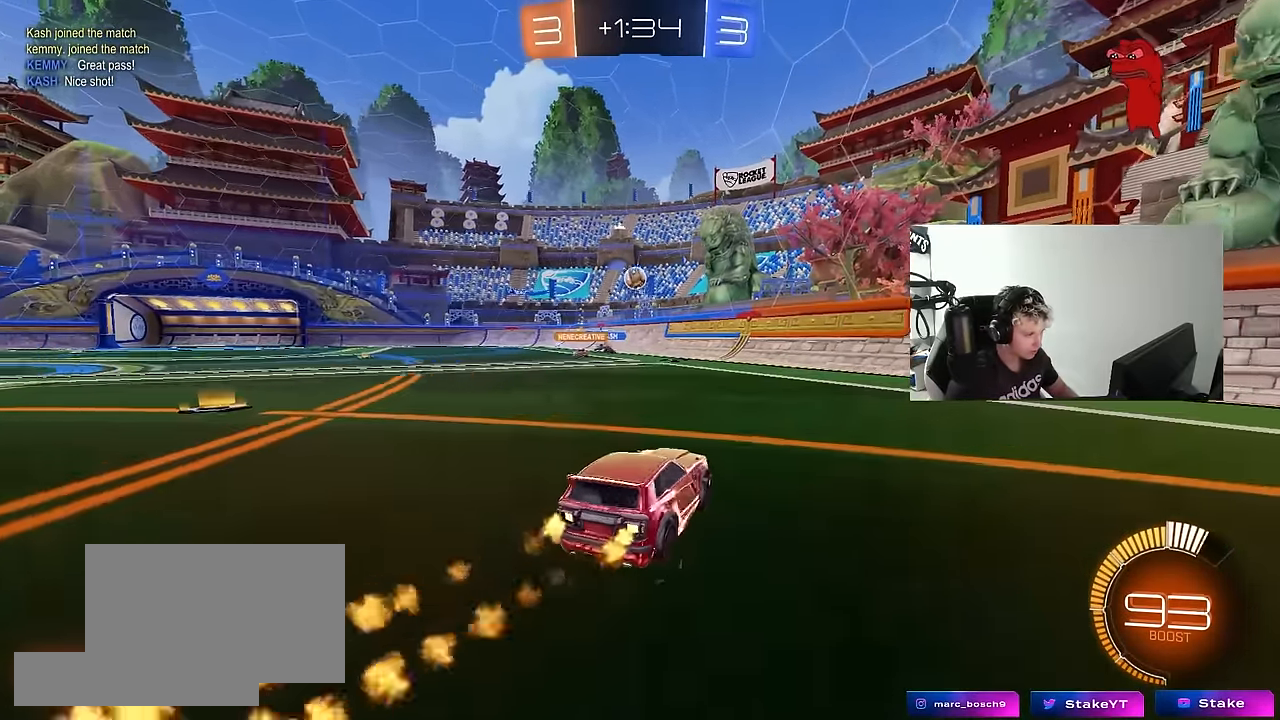
{"keys": ["d", "s"], "mouse": ["left", "right"], "mouse_move": "still", "events": [[17, "mouse_left", "up"], [50, "w", "up"], [100, "mouse_left", "down"], [100, "mouse_right", "down"], [150, "a", "up"], [150, "s", "down"], [200, "d", "down"], [333, "d", "up"], [333, "s", "up"], [383, "s", "down"], [433, "d", "down"]]}
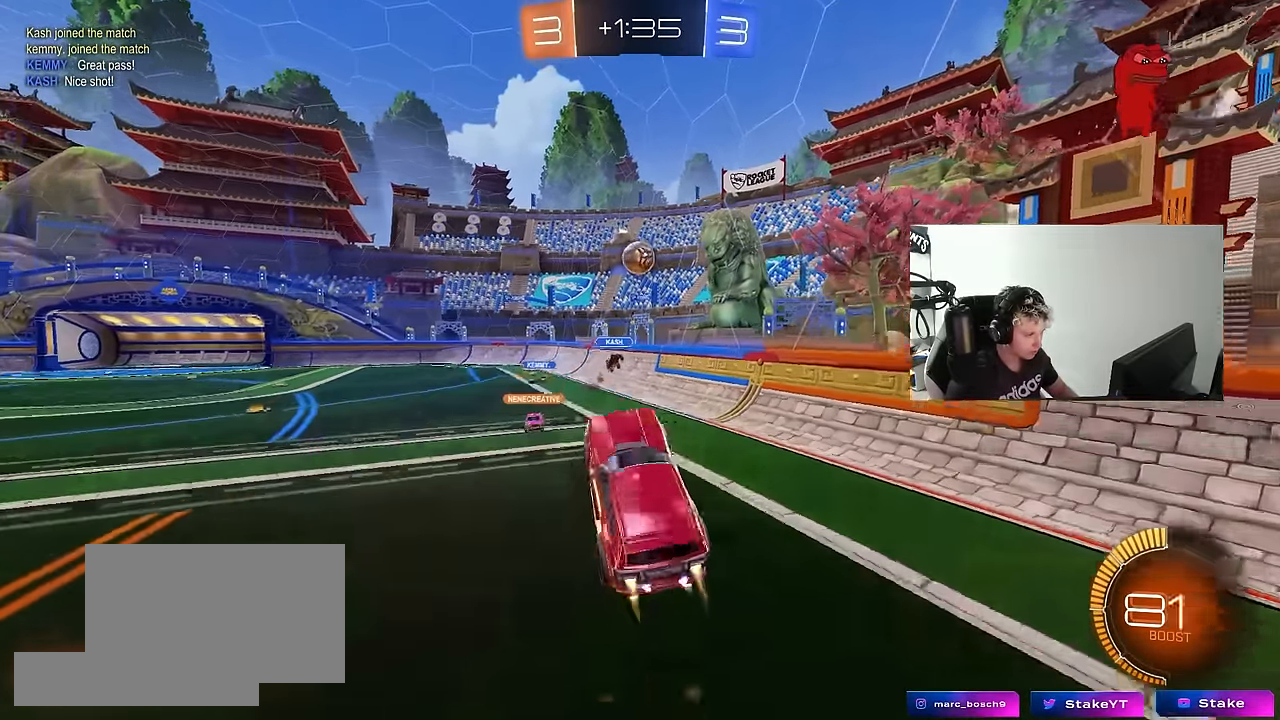
{"keys": ["a", "w"], "mouse": ["left"], "mouse_move": "still", "events": [[17, "mouse_right", "up"], [17, "s", "up"], [167, "d", "up"], [217, "w", "down"], [267, "a", "down"], [350, "shift", "down"], [400, "shift", "up"]]}
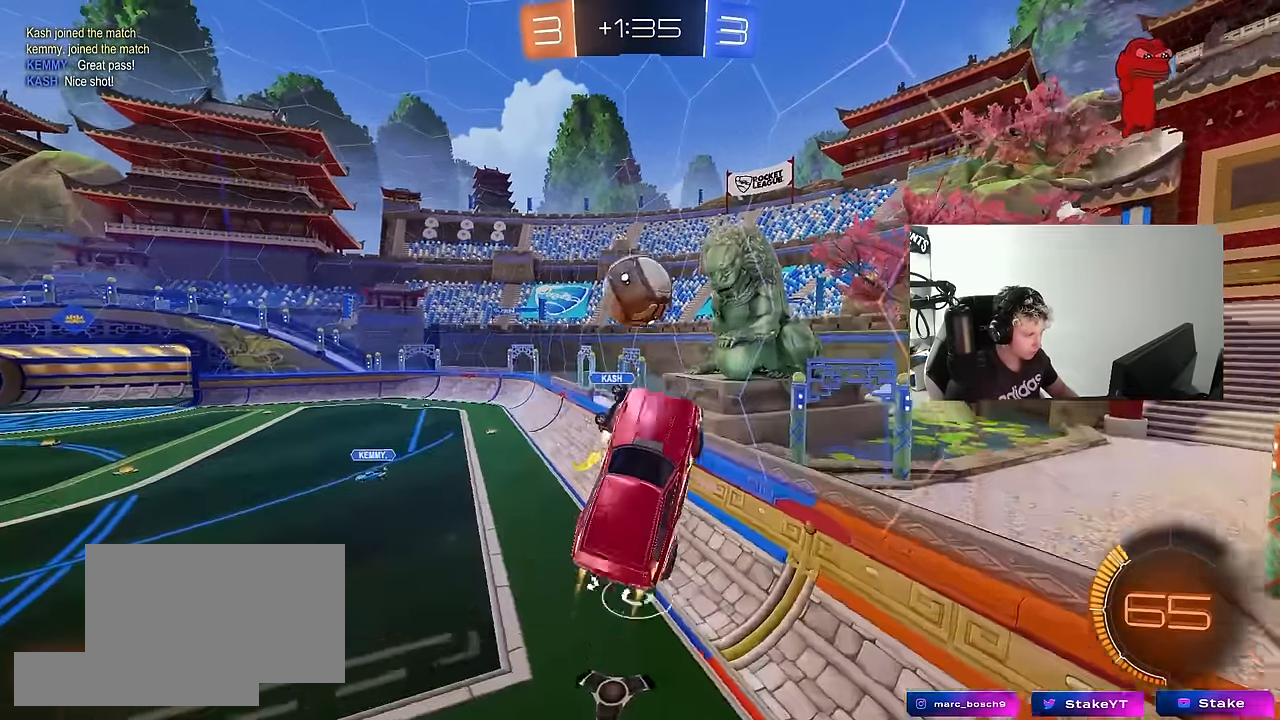
{"keys": ["d"], "mouse": [], "mouse_move": "up", "events": [[183, "shift", "down"], [233, "w", "up"], [367, "mouse_left", "up"], [467, "s", "down"], [500, "a", "up"], [500, "d", "down"], [500, "s", "up"], [500, "shift", "up"]]}